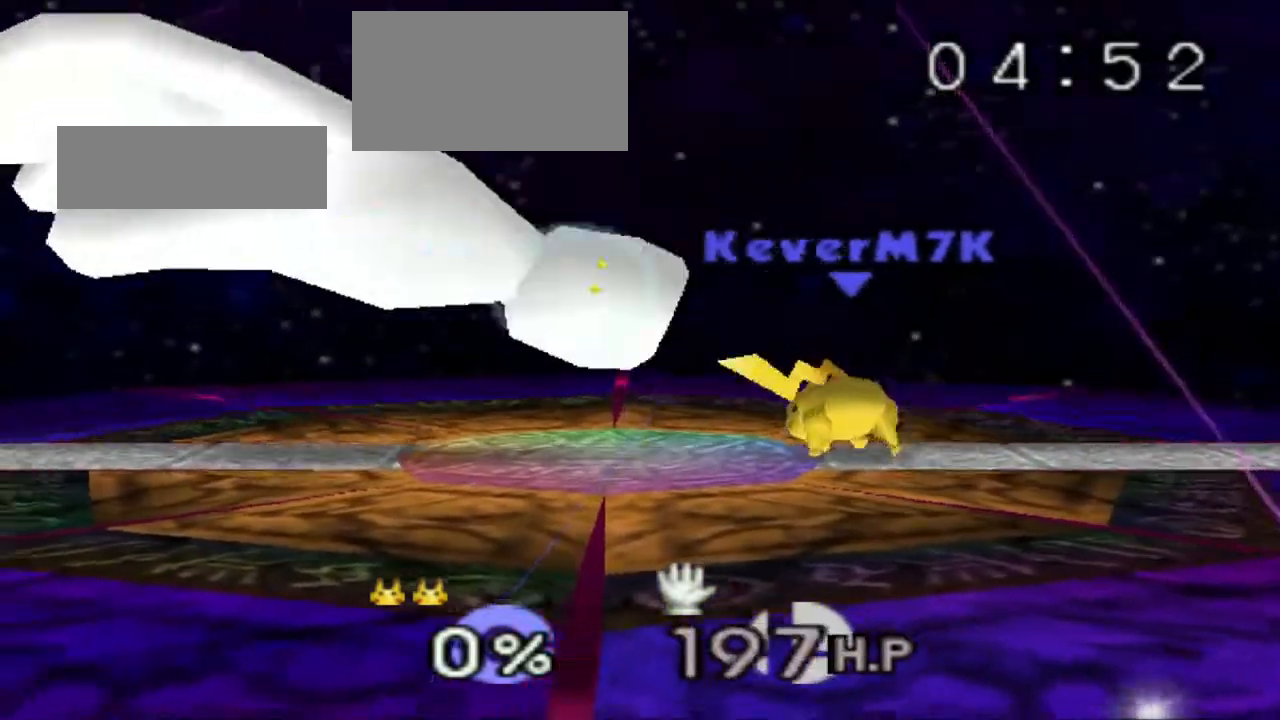
Gameplay with a controller (Nintendo layout); each line is a JSON object with the inputs held at the frame after it. "events" lists button and stick changes between this image and that frame as [ms after this image, input, new state], when the widget could be followed in between. Not read: DPAD_DOWN DPAD_LEFT DPAD_RIGHT DPAD_UP L3 R3 START.
{"buttons": [], "left_stick": "center", "events": [[50, "A", "up"], [117, "A", "down"], [267, "A", "up"], [417, "left_stick", "center"]]}
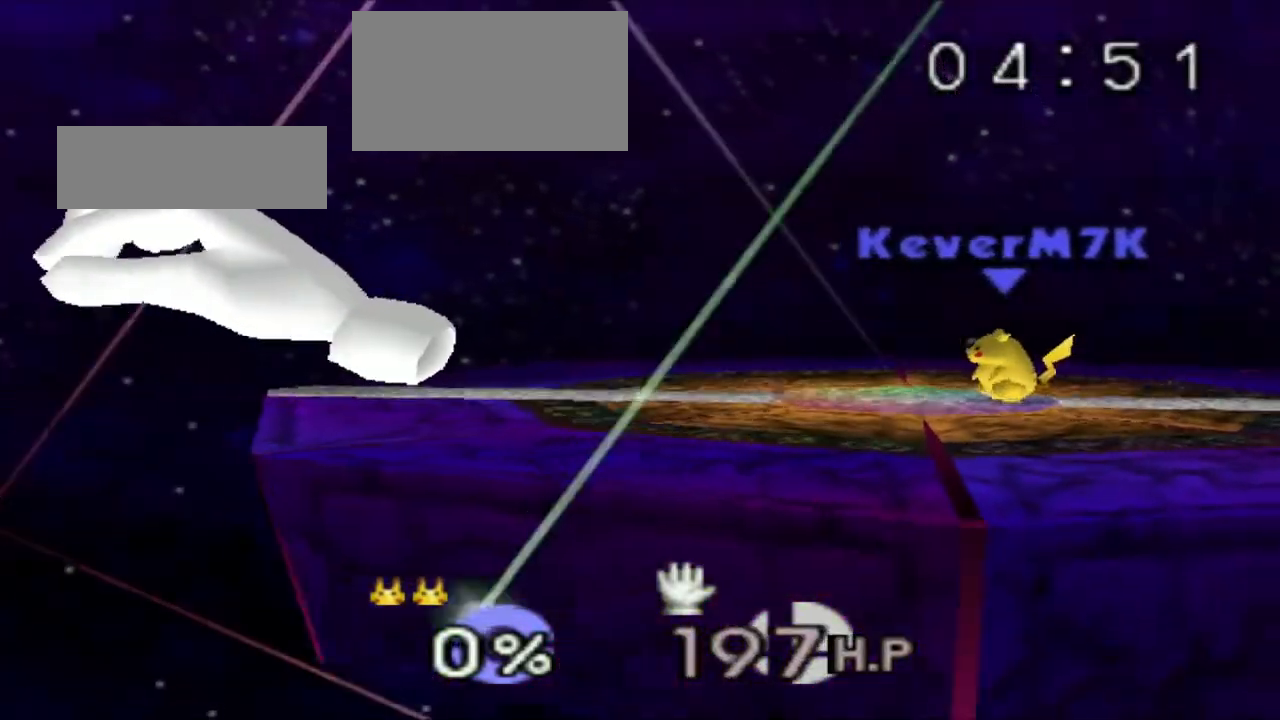
{"buttons": [], "left_stick": "center", "events": [[200, "C_RIGHT", "down"], [367, "C_RIGHT", "up"]]}
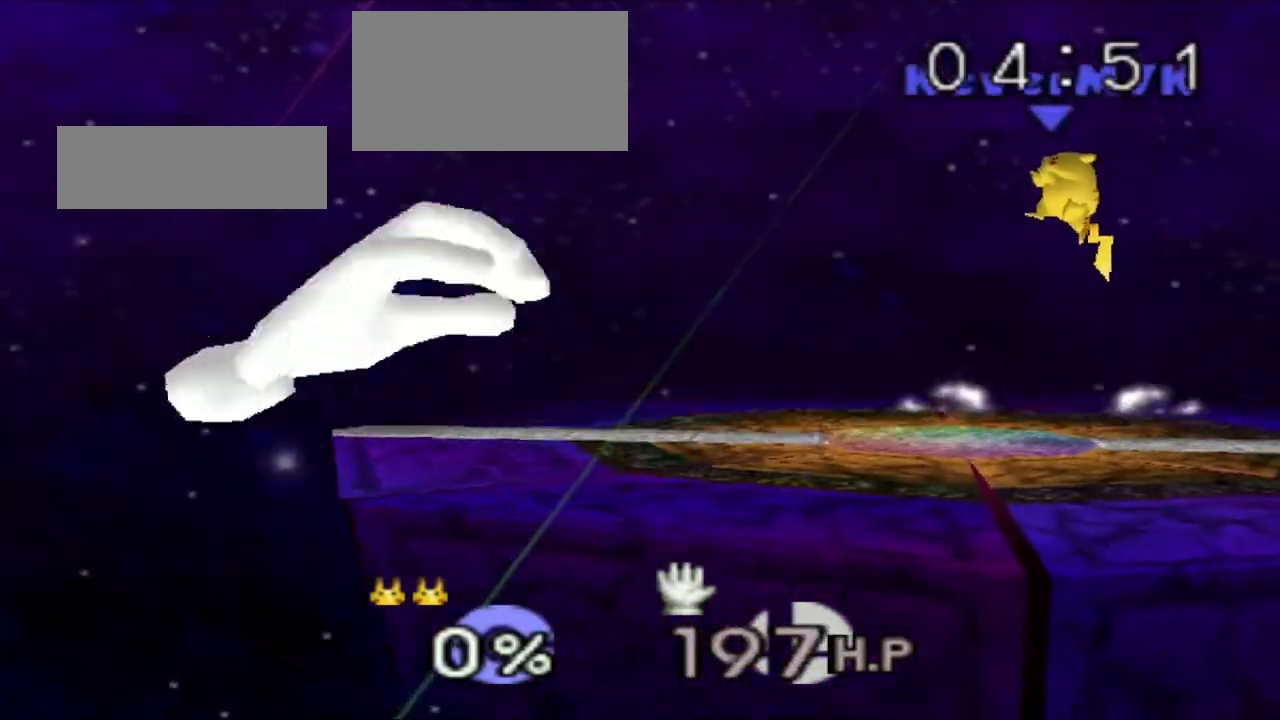
{"buttons": [], "left_stick": "center", "events": [[301, "C_RIGHT", "down"], [367, "C_RIGHT", "up"]]}
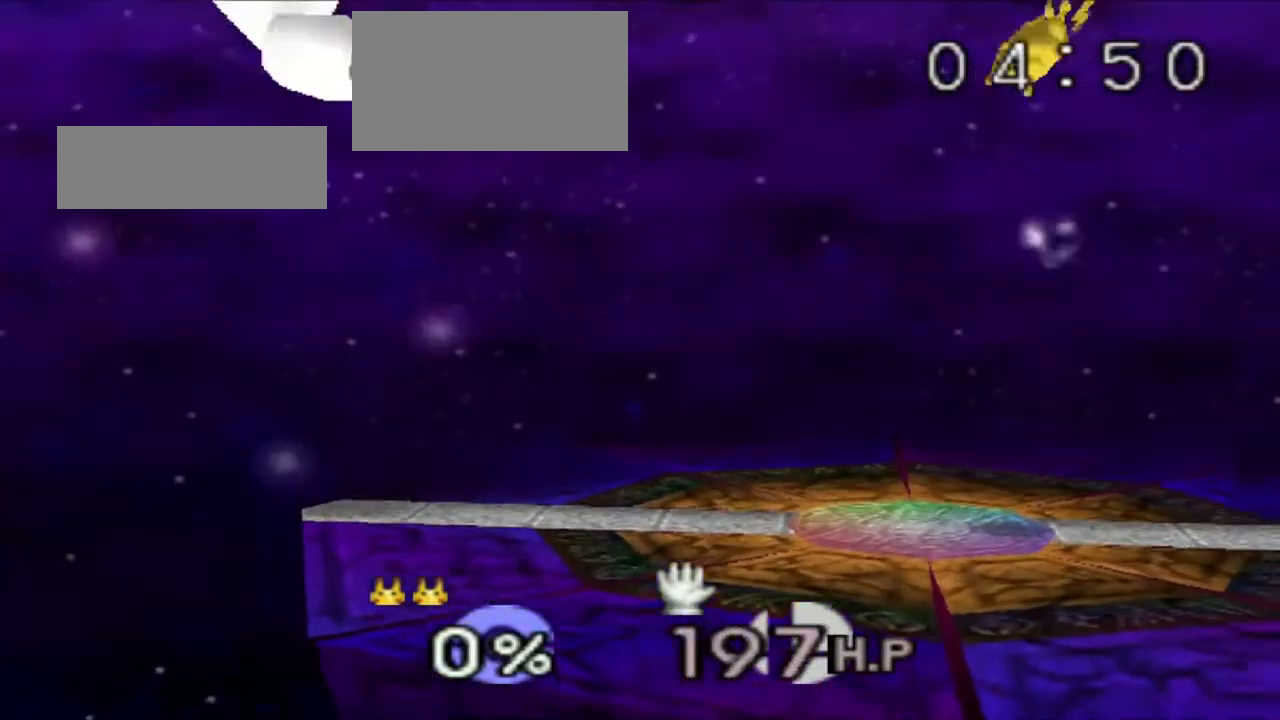
{"buttons": [], "left_stick": "down", "events": [[217, "left_stick", "up-right"], [300, "left_stick", "down"]]}
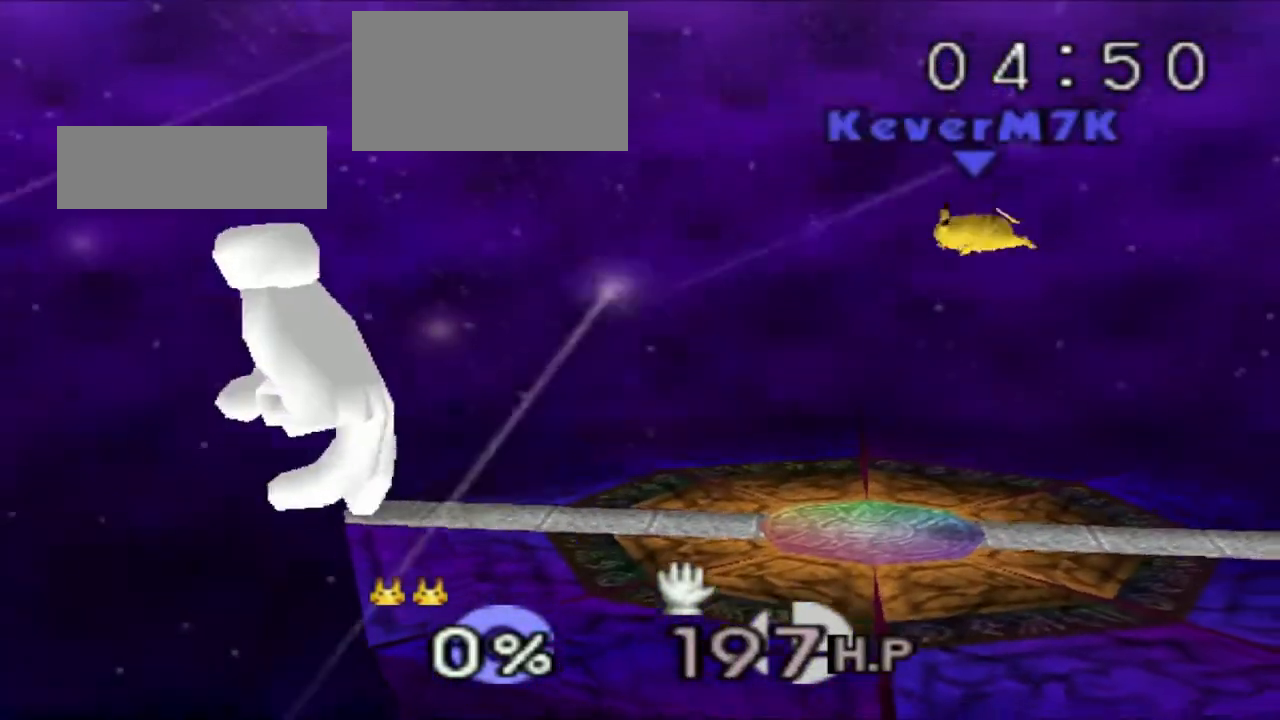
{"buttons": [], "left_stick": "center", "events": [[34, "left_stick", "down-right"], [151, "left_stick", "center"]]}